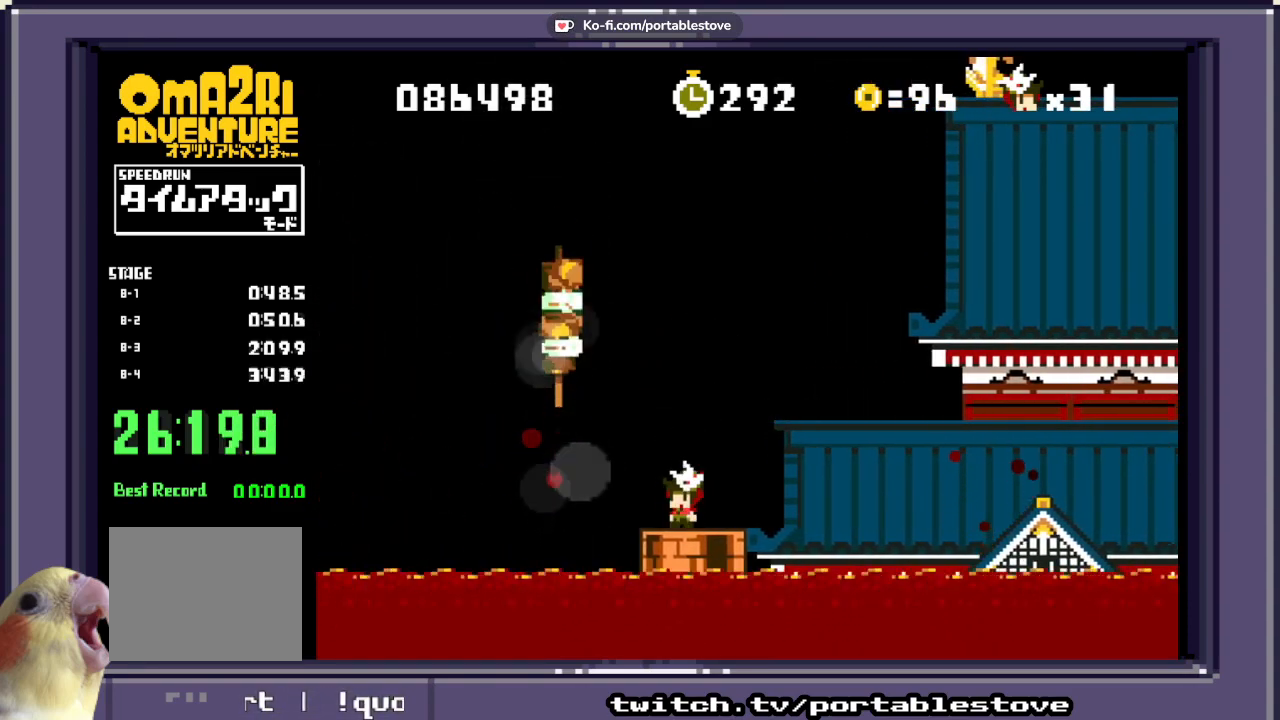
Gameplay with a controller (Xbox layout); each line is a JSON object with the inputs held at the frame after it (dt_ms = milliseconds from this image to that frame). "events" lists button and stick changes between this image and that frame as [ms after this image, input, new state], when the widget could be followed in between. Not read: L2 L3 R2 R3 SELECT START left_stick right_stick.
{"dt_ms": 500, "buttons": ["X", "DPAD_DOWN"], "events": [[67, "DPAD_DOWN", "down"], [267, "DPAD_DOWN", "up"], [350, "DPAD_DOWN", "down"]]}
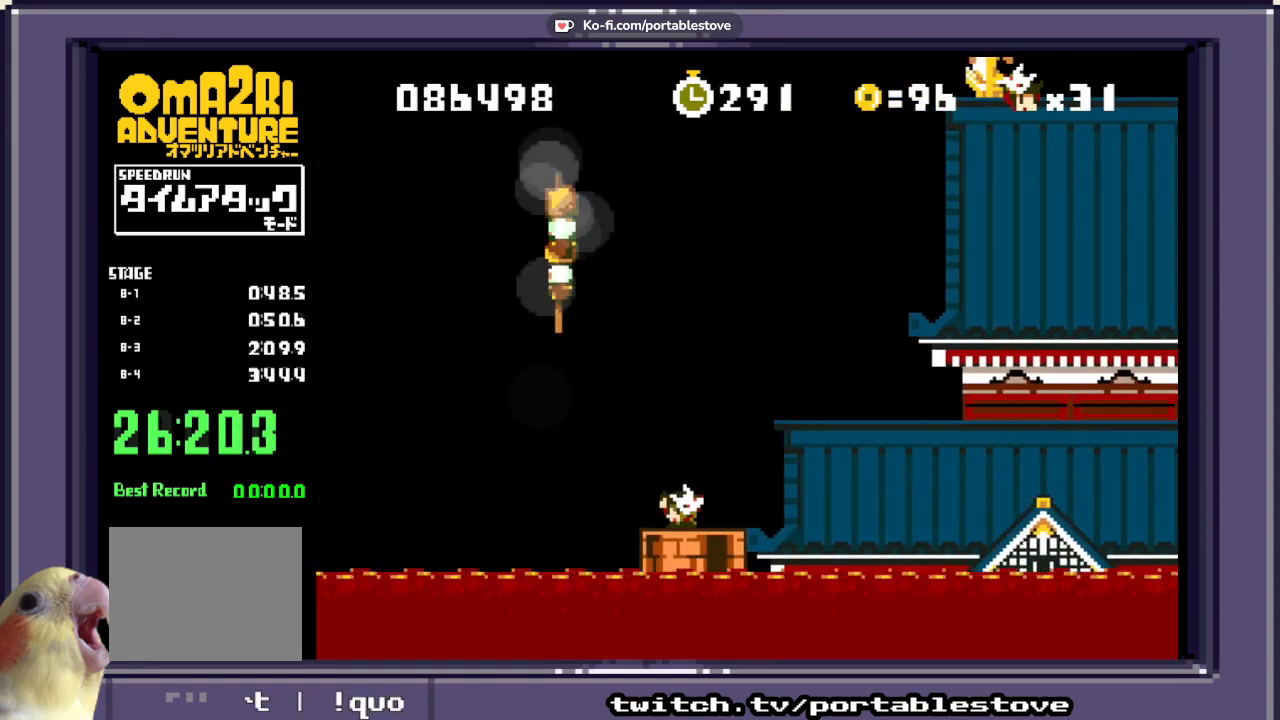
{"dt_ms": 500, "buttons": ["X"], "events": [[17, "DPAD_DOWN", "up"], [117, "A", "down"], [317, "DPAD_LEFT", "down"], [367, "DPAD_LEFT", "up"], [450, "A", "up"]]}
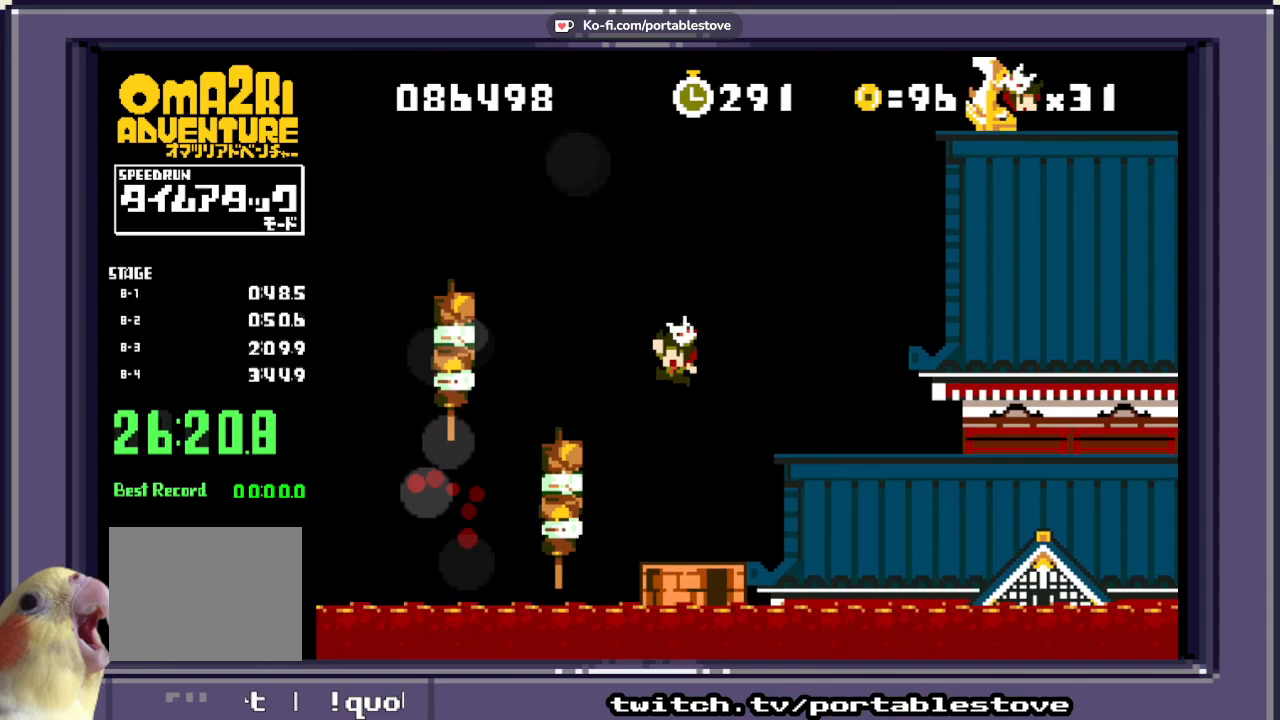
{"dt_ms": 500, "buttons": ["A", "X", "DPAD_RIGHT"], "events": [[367, "DPAD_RIGHT", "down"], [450, "A", "down"]]}
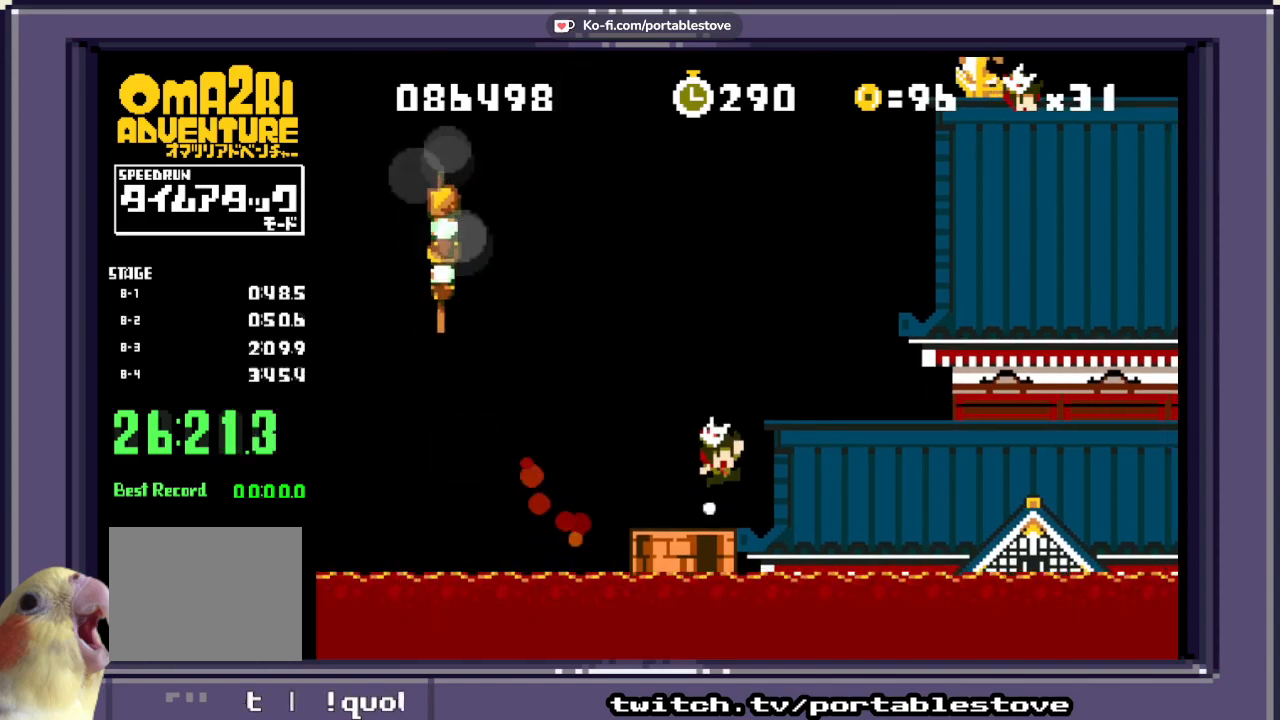
{"dt_ms": 500, "buttons": ["X"], "events": [[117, "A", "up"], [217, "DPAD_RIGHT", "up"]]}
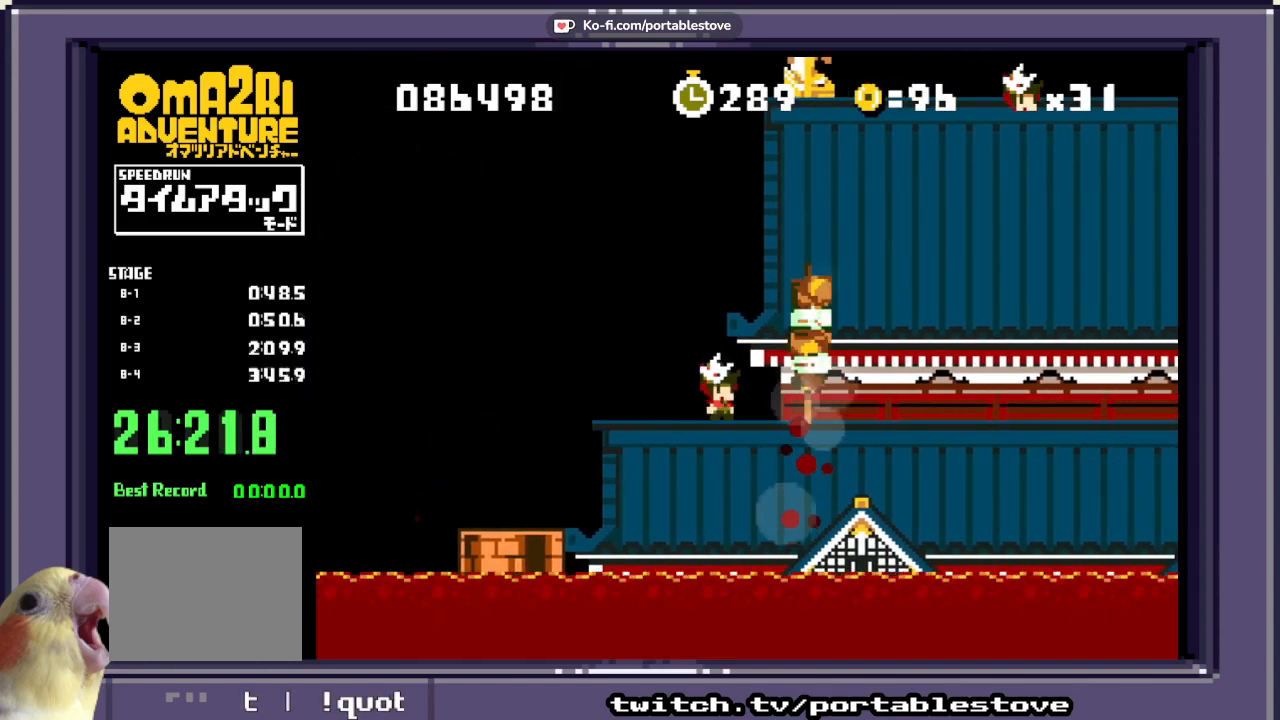
{"dt_ms": 500, "buttons": ["X"], "events": []}
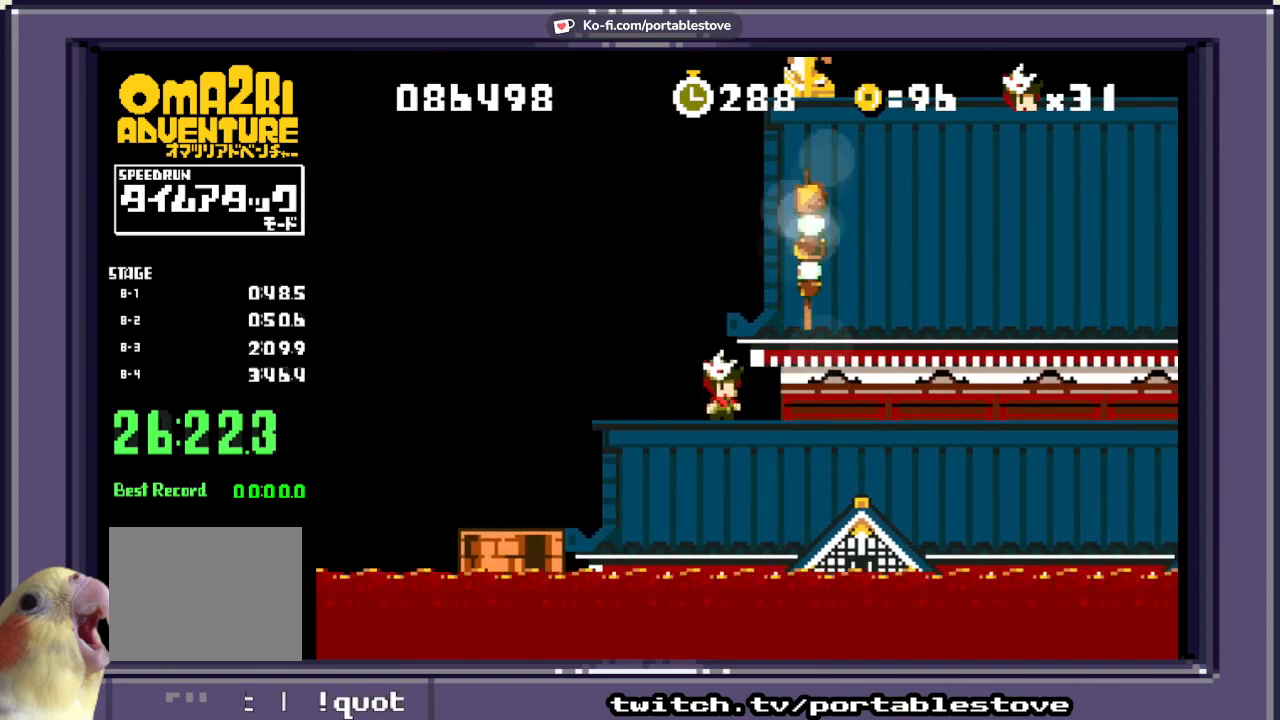
{"dt_ms": 500, "buttons": ["X"], "events": []}
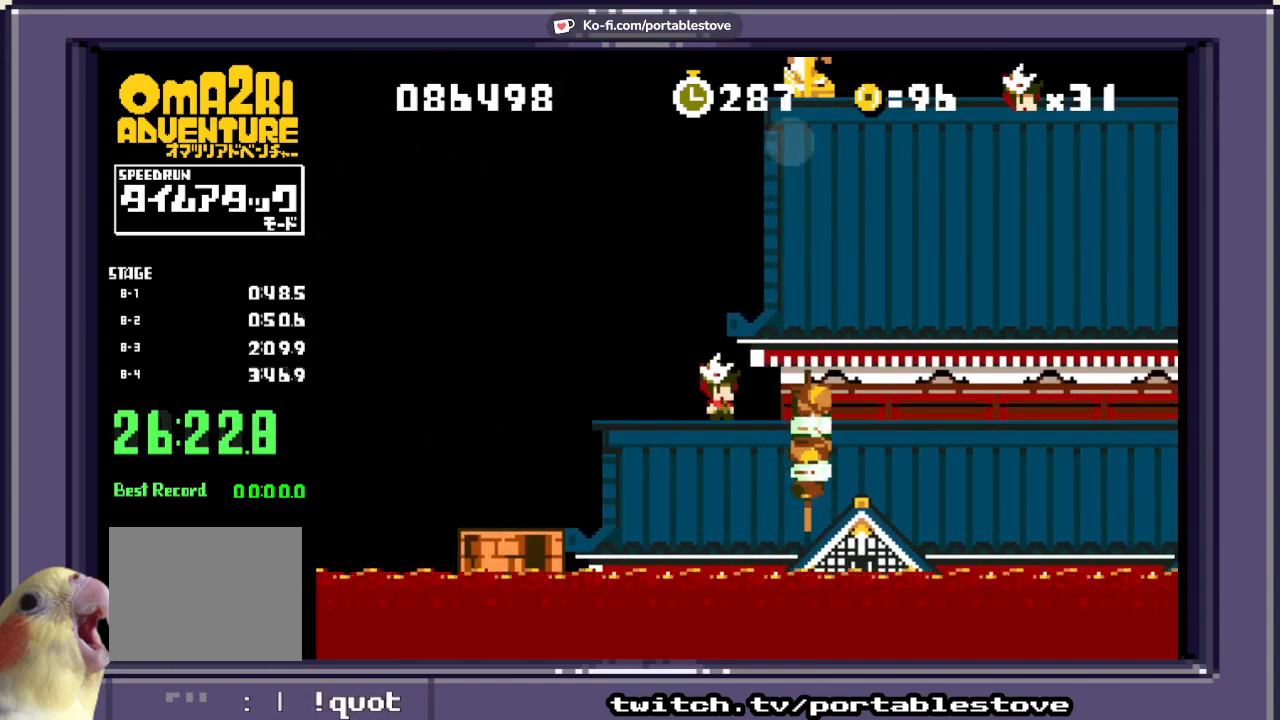
{"dt_ms": 500, "buttons": ["X", "DPAD_RIGHT"], "events": [[50, "DPAD_RIGHT", "down"]]}
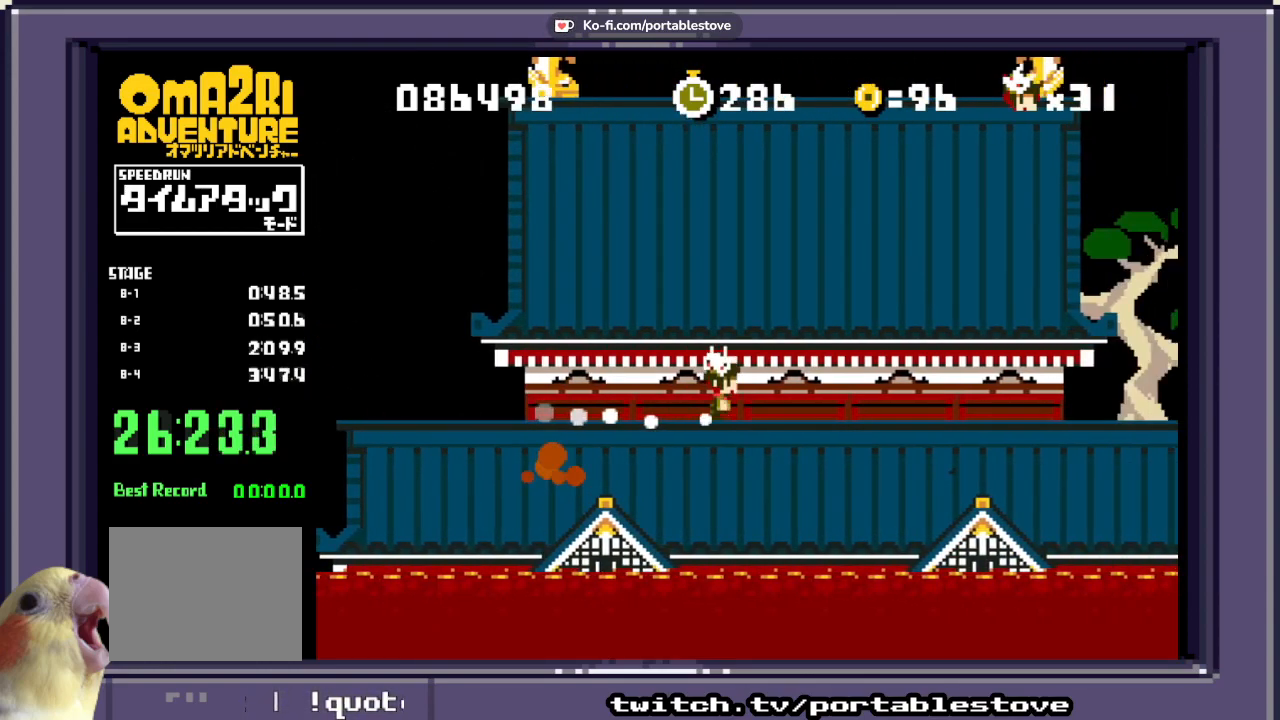
{"dt_ms": 500, "buttons": ["X"], "events": [[317, "DPAD_RIGHT", "up"]]}
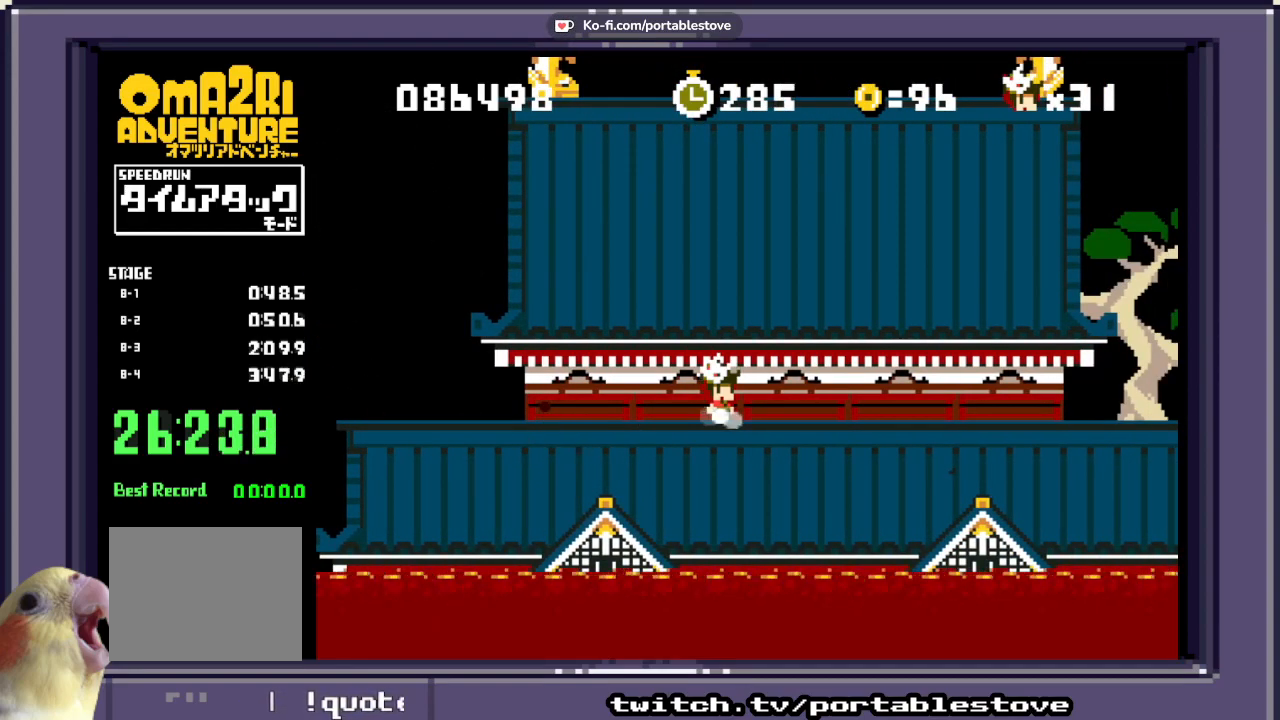
{"dt_ms": 500, "buttons": ["A", "X", "DPAD_RIGHT"], "events": [[50, "DPAD_RIGHT", "down"], [267, "A", "down"]]}
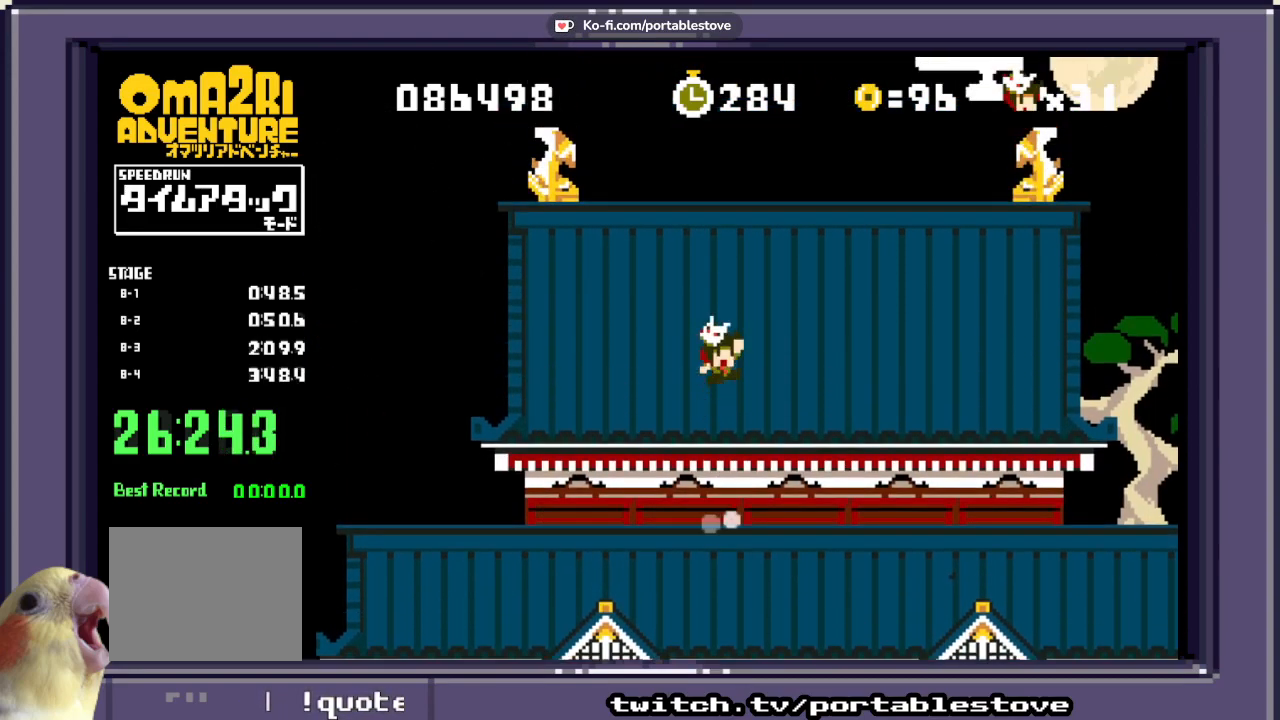
{"dt_ms": 500, "buttons": ["X"], "events": [[117, "A", "up"], [250, "DPAD_RIGHT", "up"], [350, "DPAD_RIGHT", "down"], [483, "DPAD_RIGHT", "up"]]}
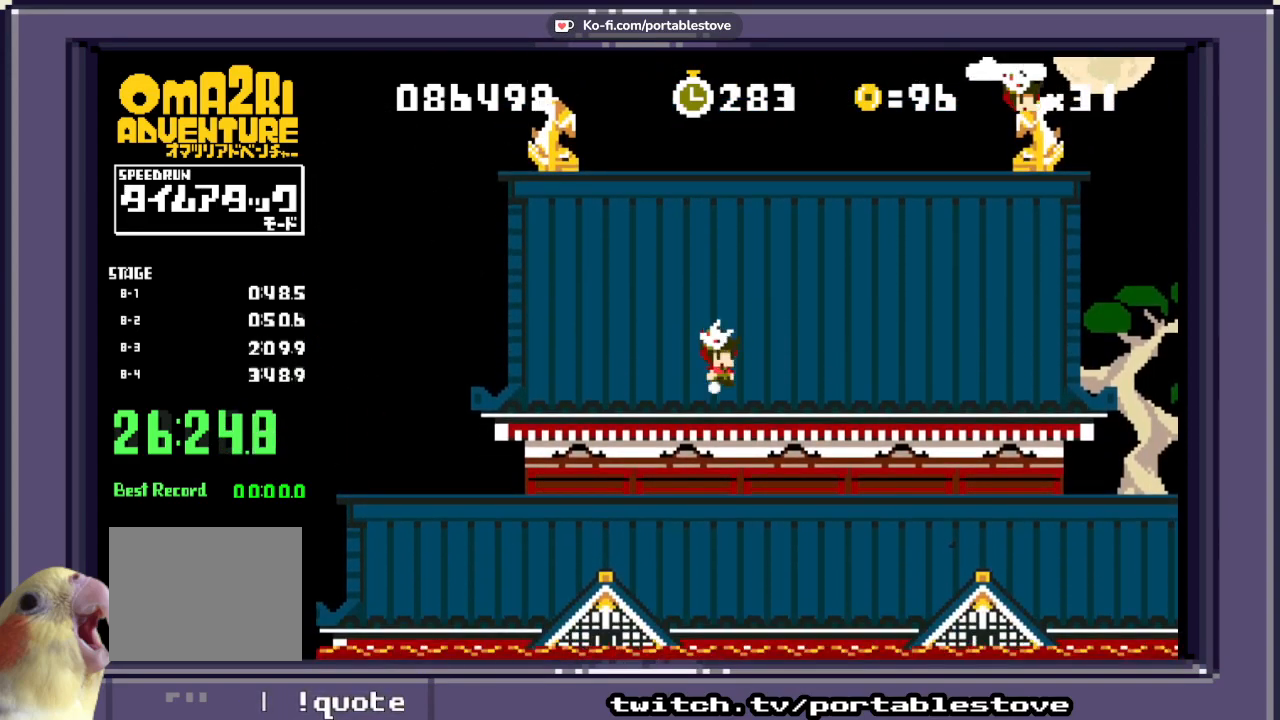
{"dt_ms": 500, "buttons": ["A", "X"], "events": [[217, "A", "down"]]}
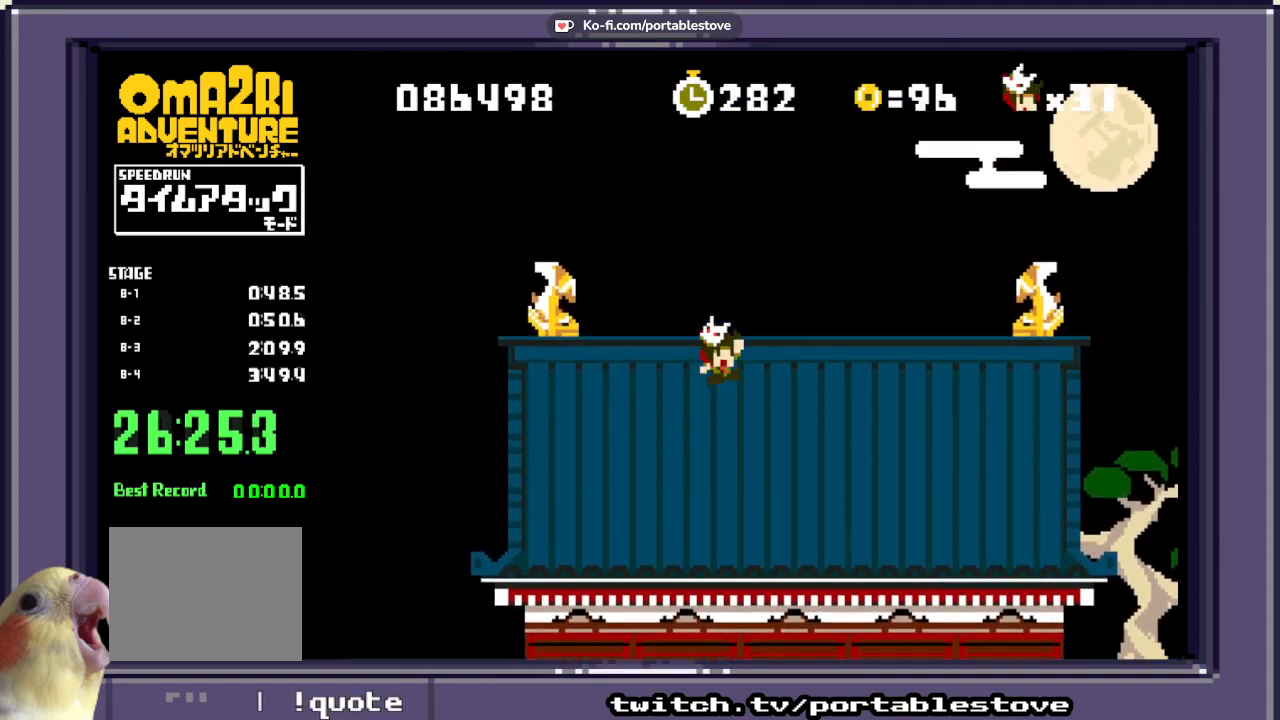
{"dt_ms": 500, "buttons": ["X"], "events": [[17, "A", "up"], [67, "A", "down"], [267, "A", "up"]]}
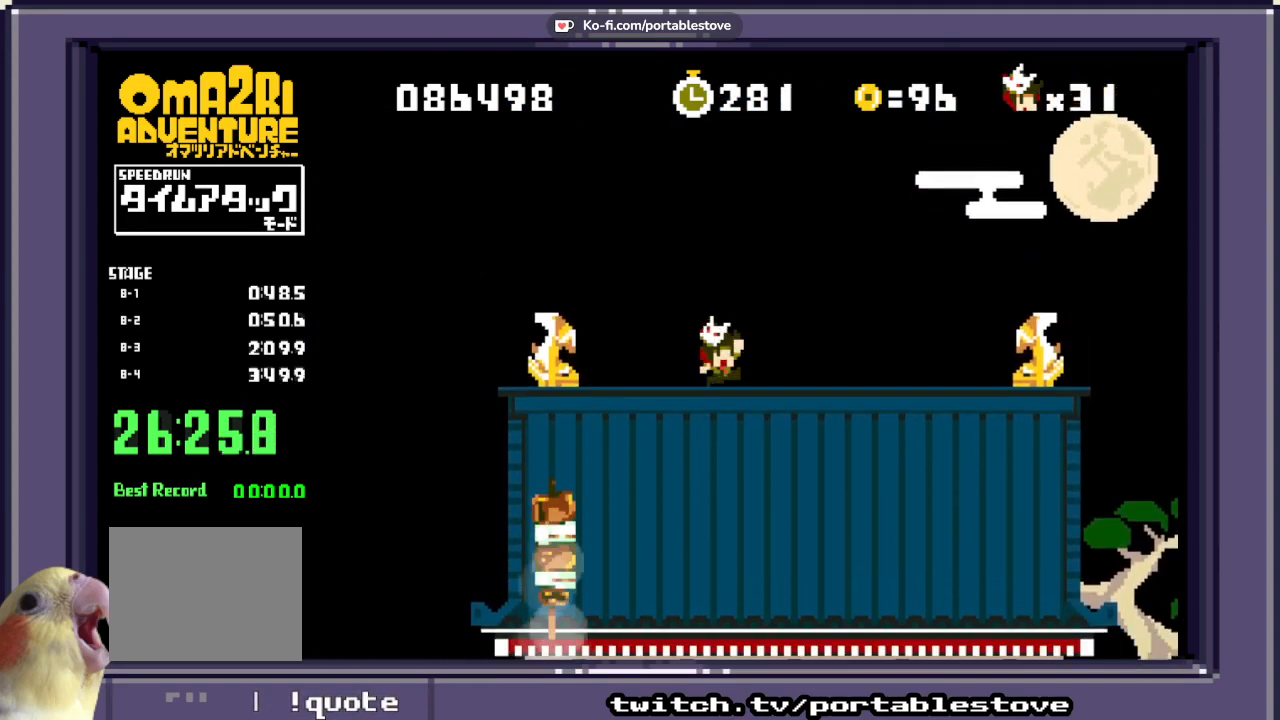
{"dt_ms": 500, "buttons": ["X"], "events": []}
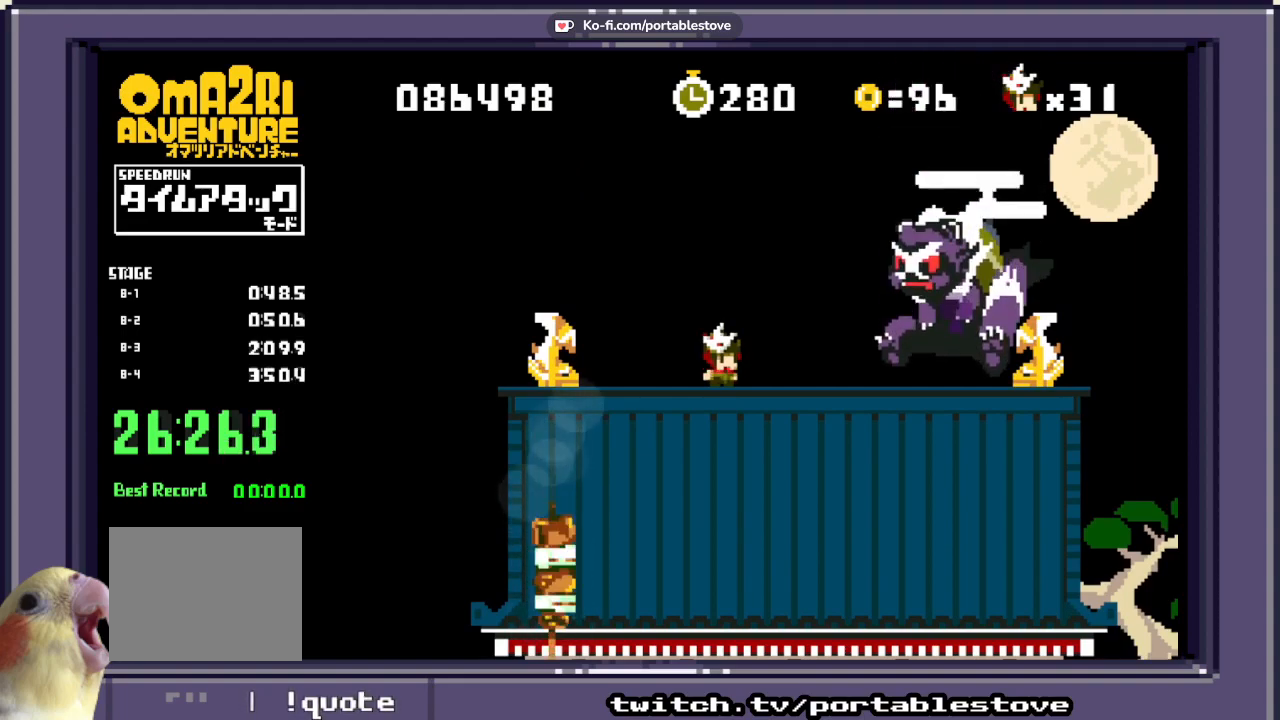
{"dt_ms": 500, "buttons": ["X"], "events": []}
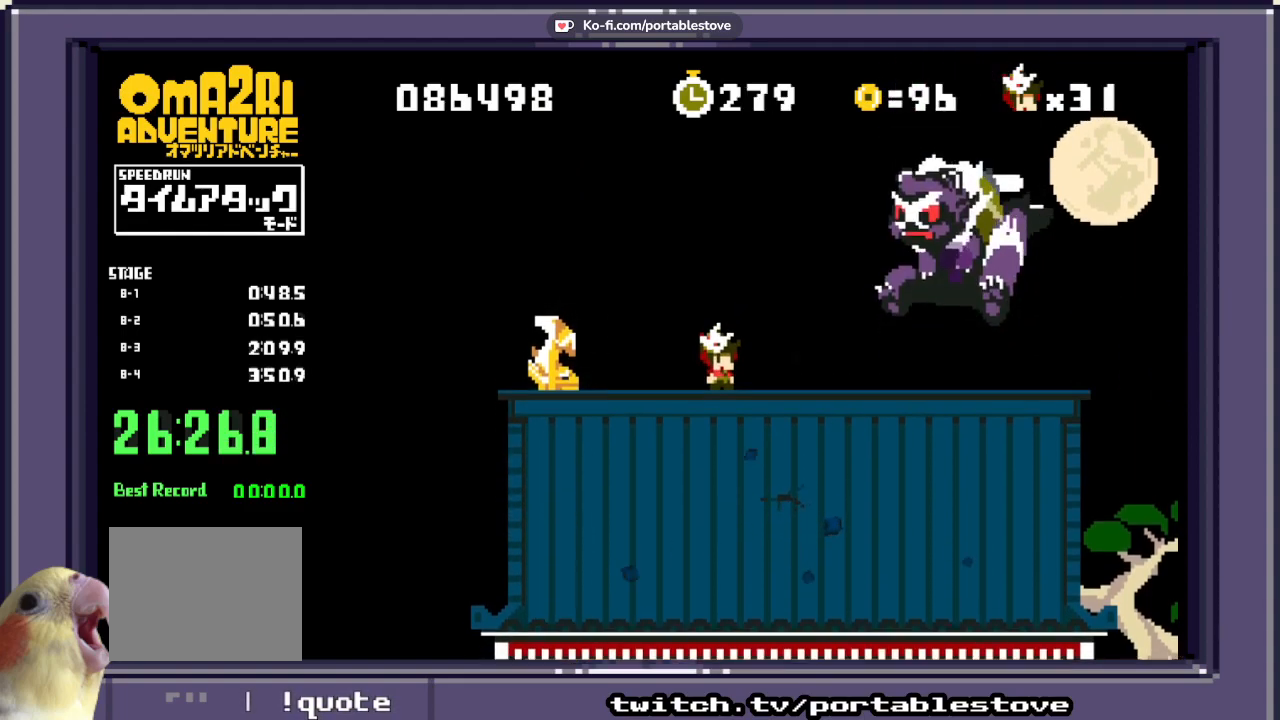
{"dt_ms": 500, "buttons": ["X"], "events": []}
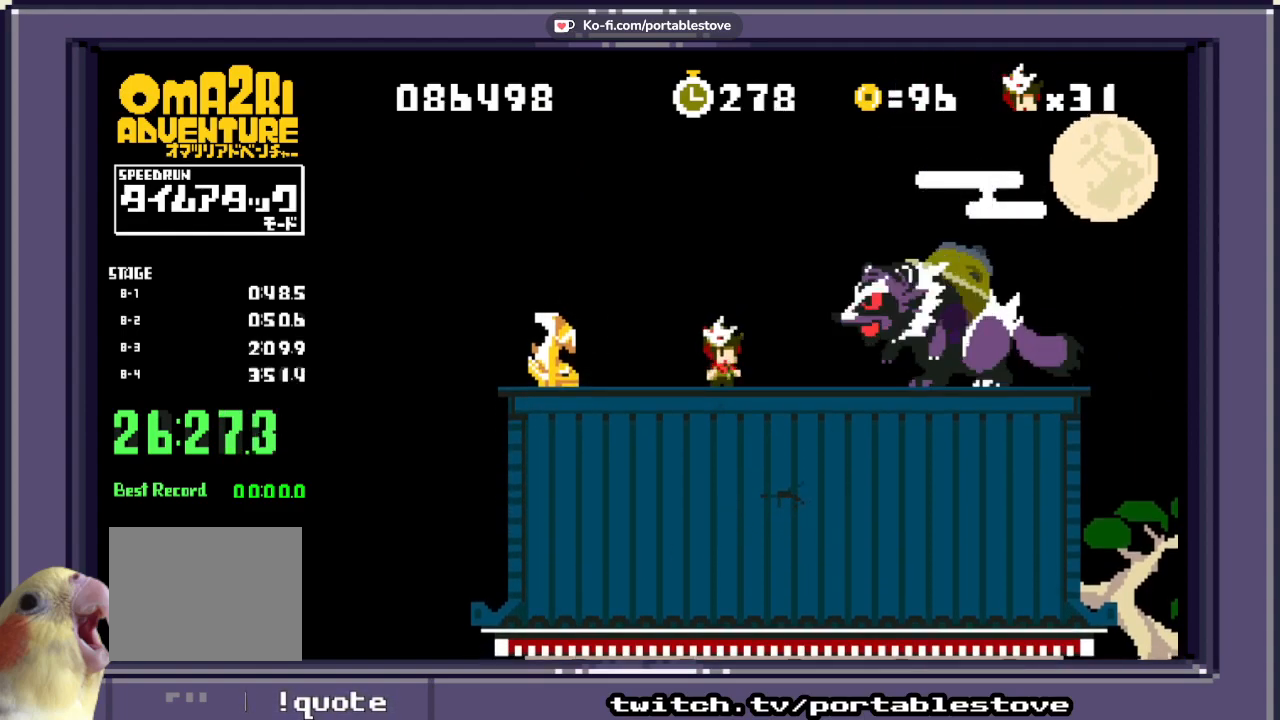
{"dt_ms": 500, "buttons": ["X", "DPAD_LEFT"], "events": [[483, "DPAD_LEFT", "down"]]}
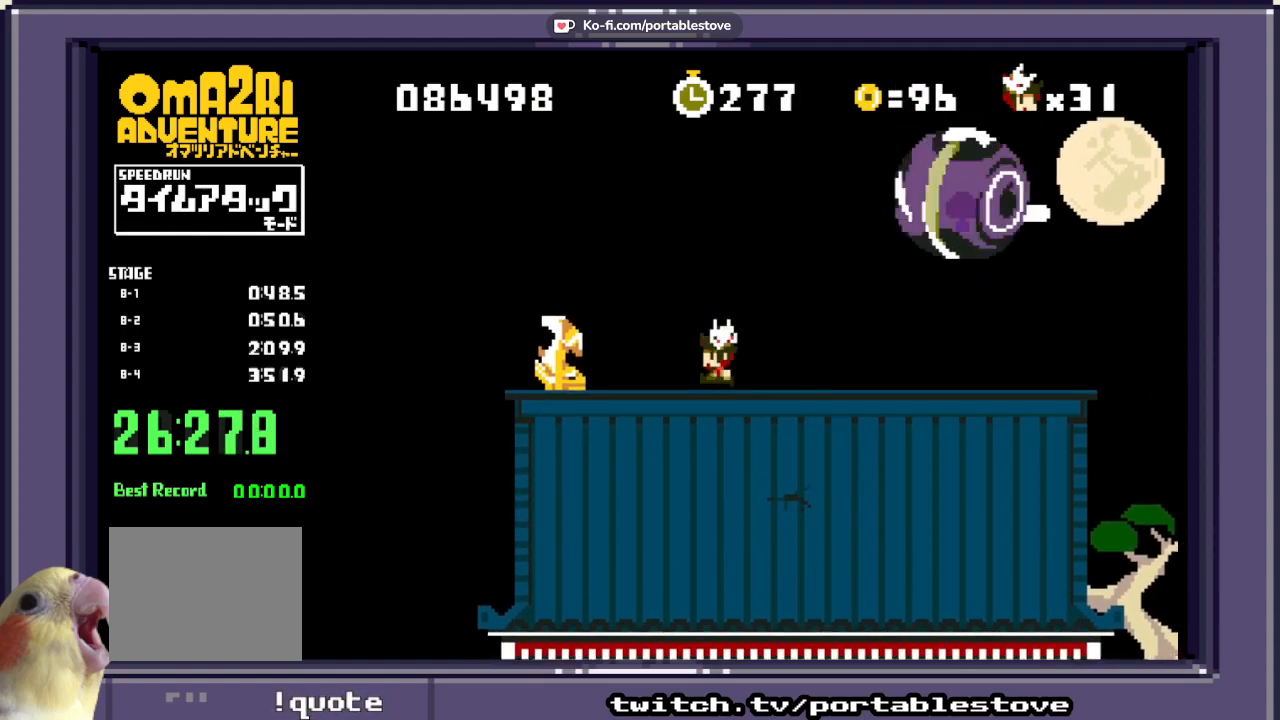
{"dt_ms": 500, "buttons": ["X"], "events": [[150, "DPAD_LEFT", "up"], [317, "DPAD_RIGHT", "down"], [383, "DPAD_RIGHT", "up"]]}
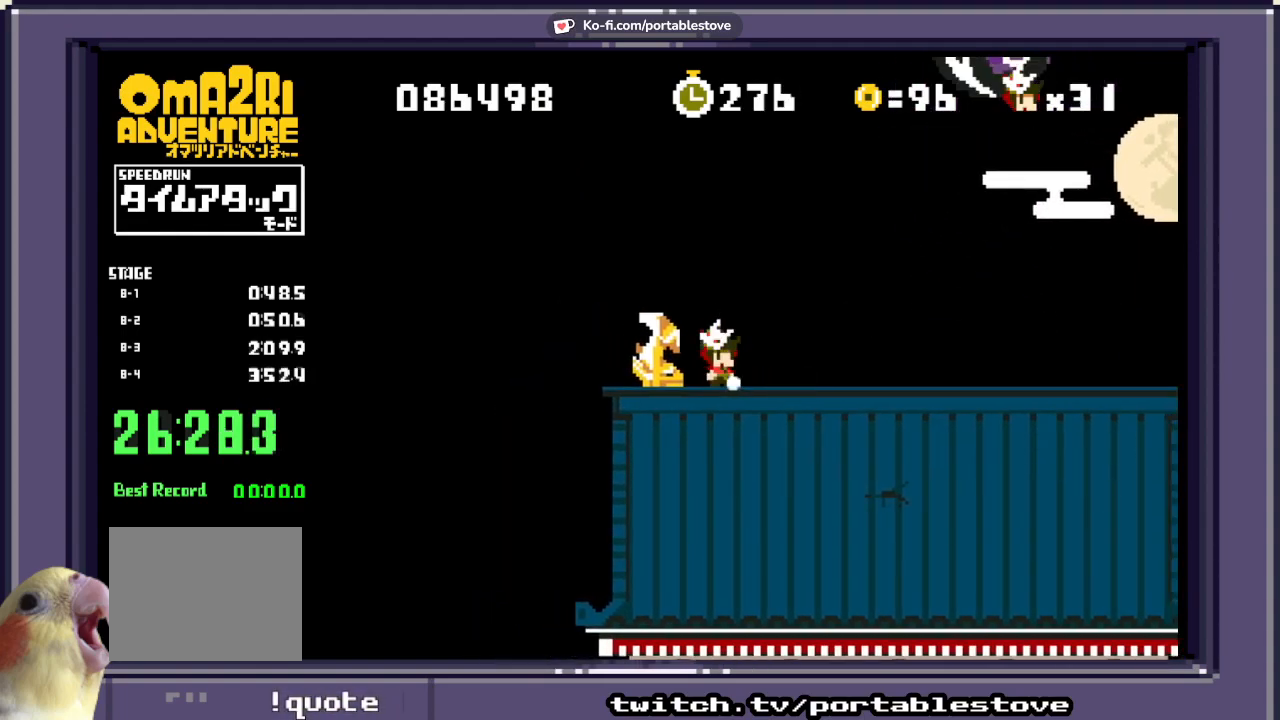
{"dt_ms": 500, "buttons": ["X", "DPAD_RIGHT"], "events": [[250, "DPAD_RIGHT", "down"]]}
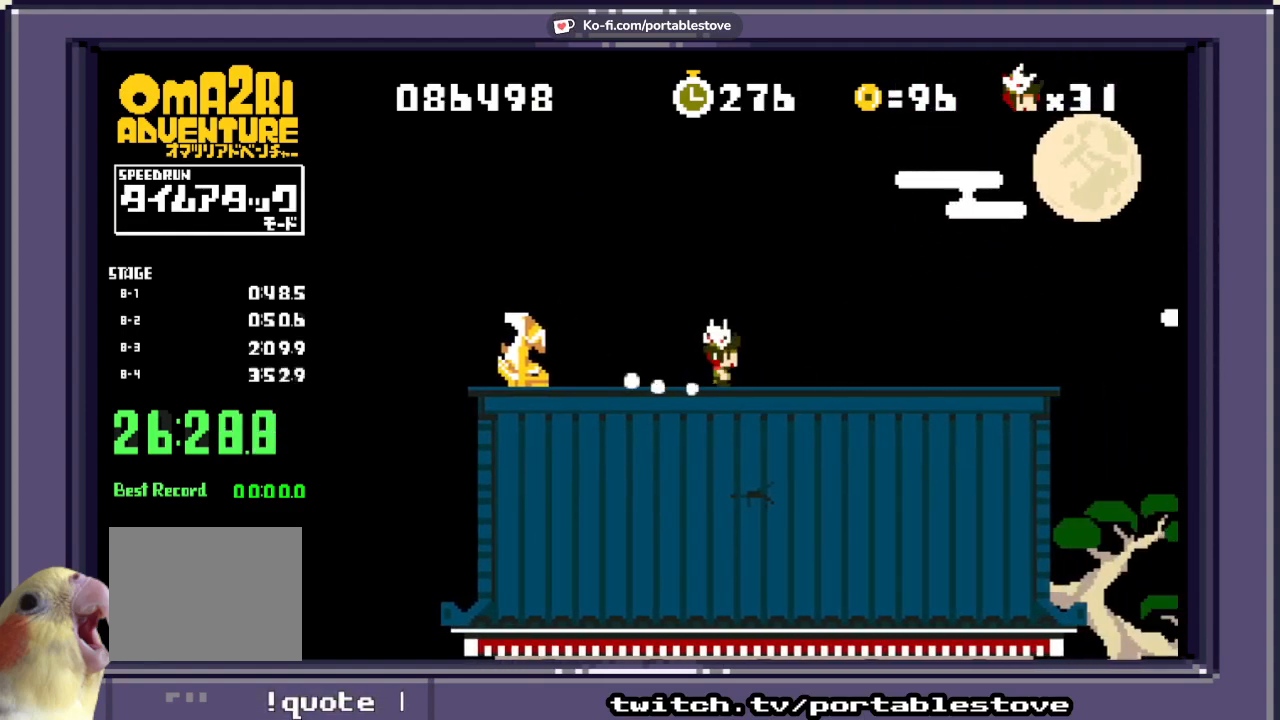
{"dt_ms": 500, "buttons": ["X"], "events": [[350, "DPAD_RIGHT", "up"]]}
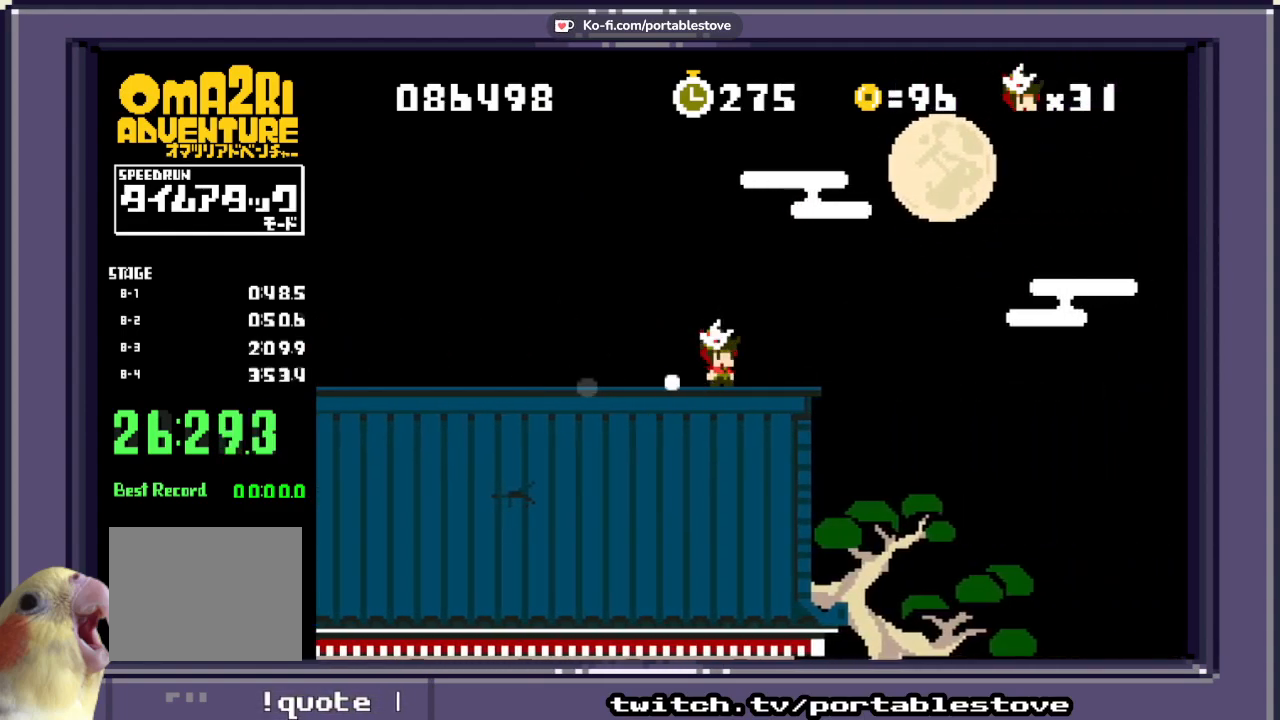
{"dt_ms": 500, "buttons": ["X"], "events": []}
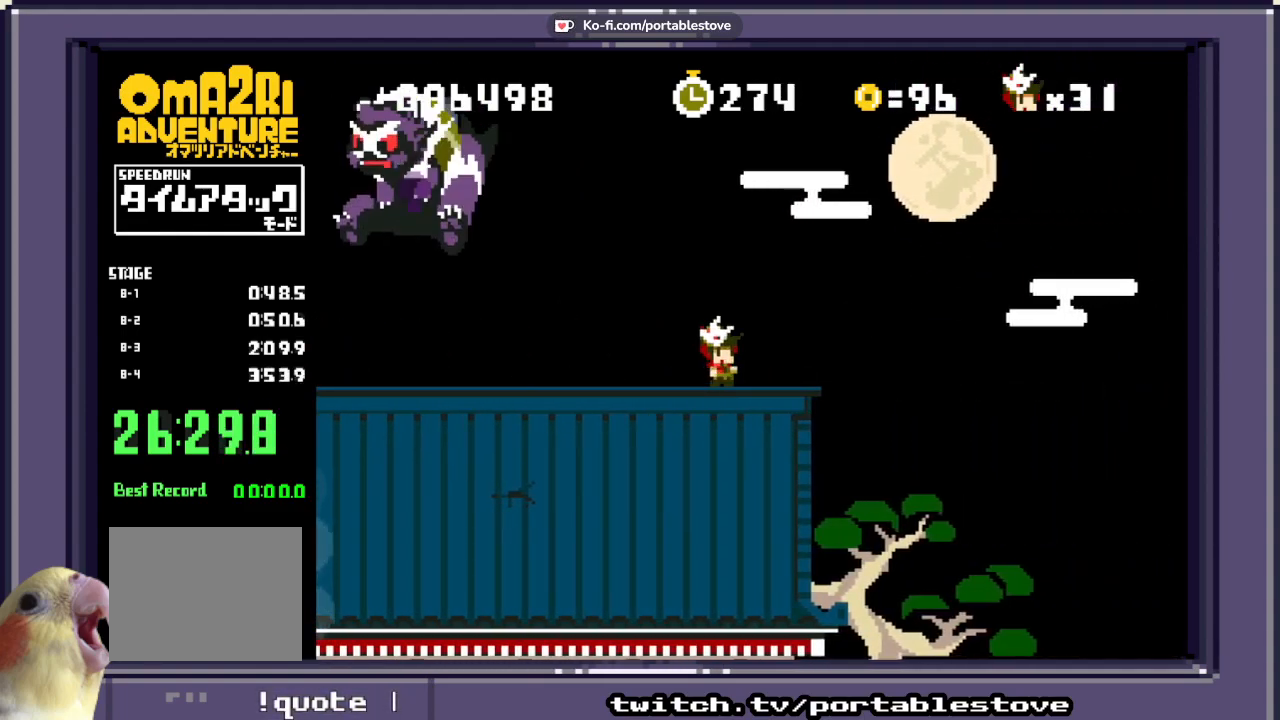
{"dt_ms": 500, "buttons": ["X"], "events": []}
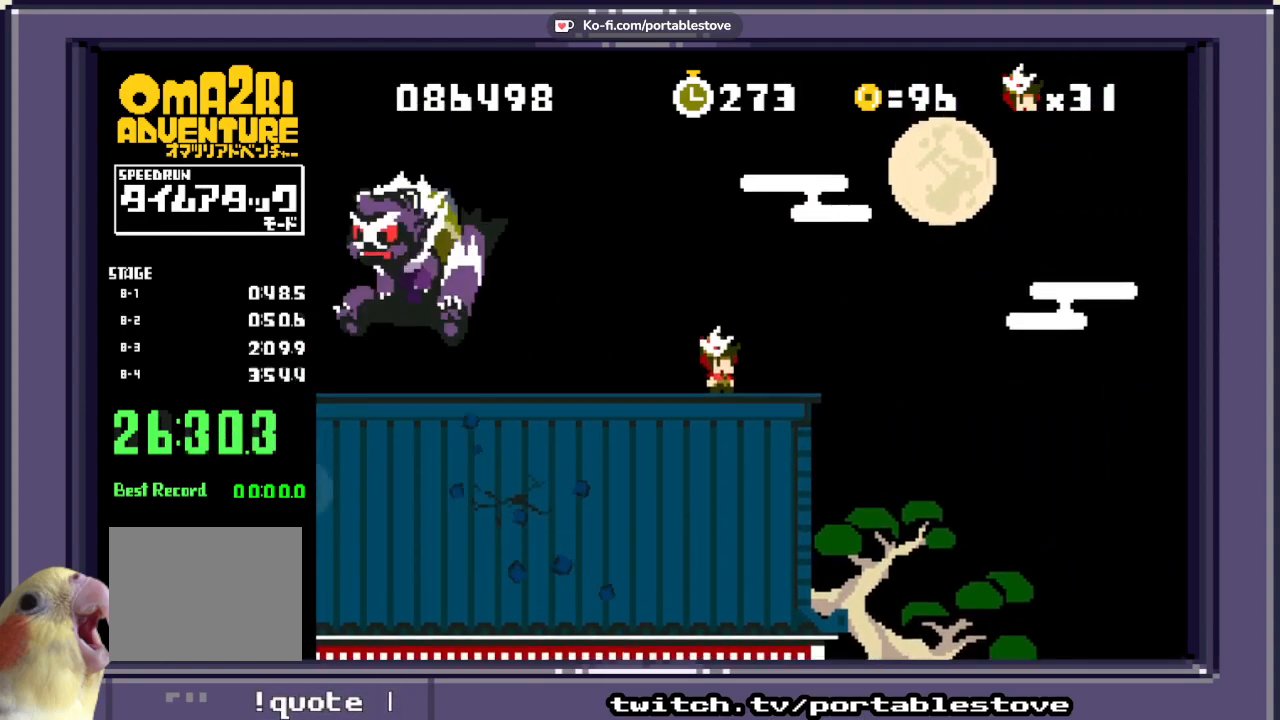
{"dt_ms": 500, "buttons": ["X", "DPAD_RIGHT"], "events": [[83, "DPAD_RIGHT", "down"], [150, "DPAD_RIGHT", "up"], [317, "DPAD_RIGHT", "down"]]}
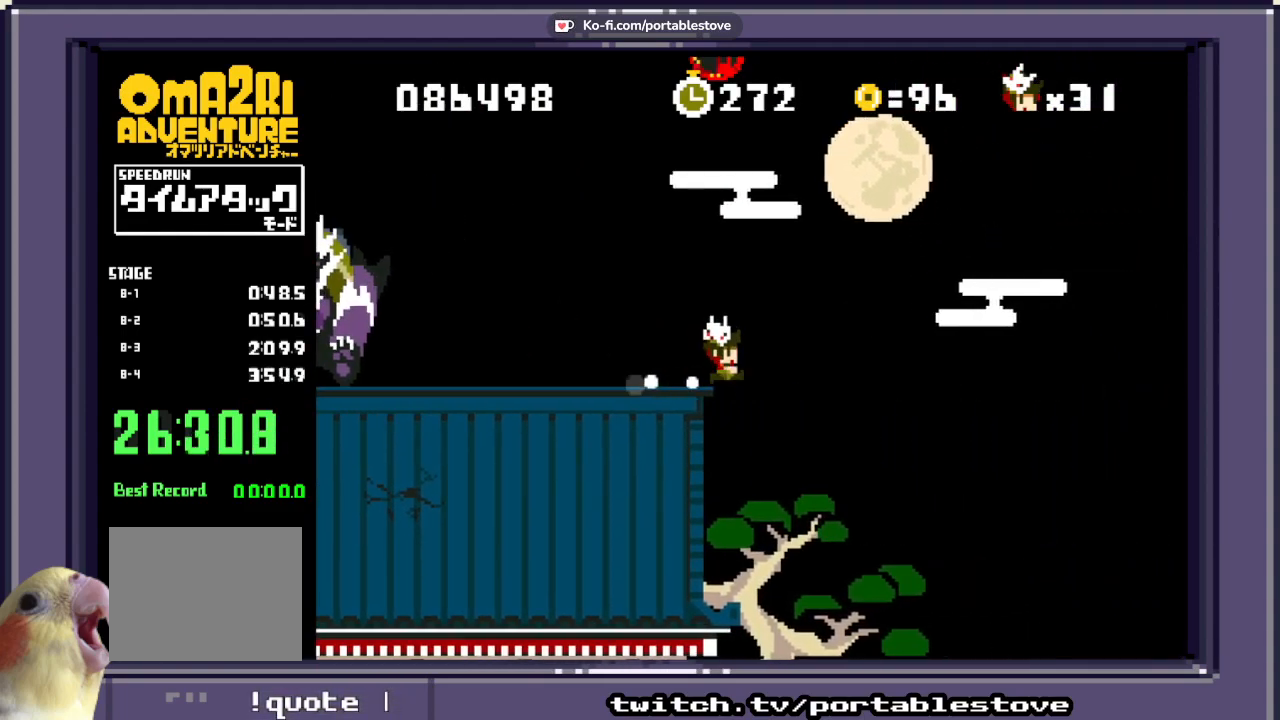
{"dt_ms": 500, "buttons": ["A", "X", "DPAD_LEFT"], "events": [[83, "DPAD_RIGHT", "up"], [150, "DPAD_LEFT", "down"], [317, "A", "down"]]}
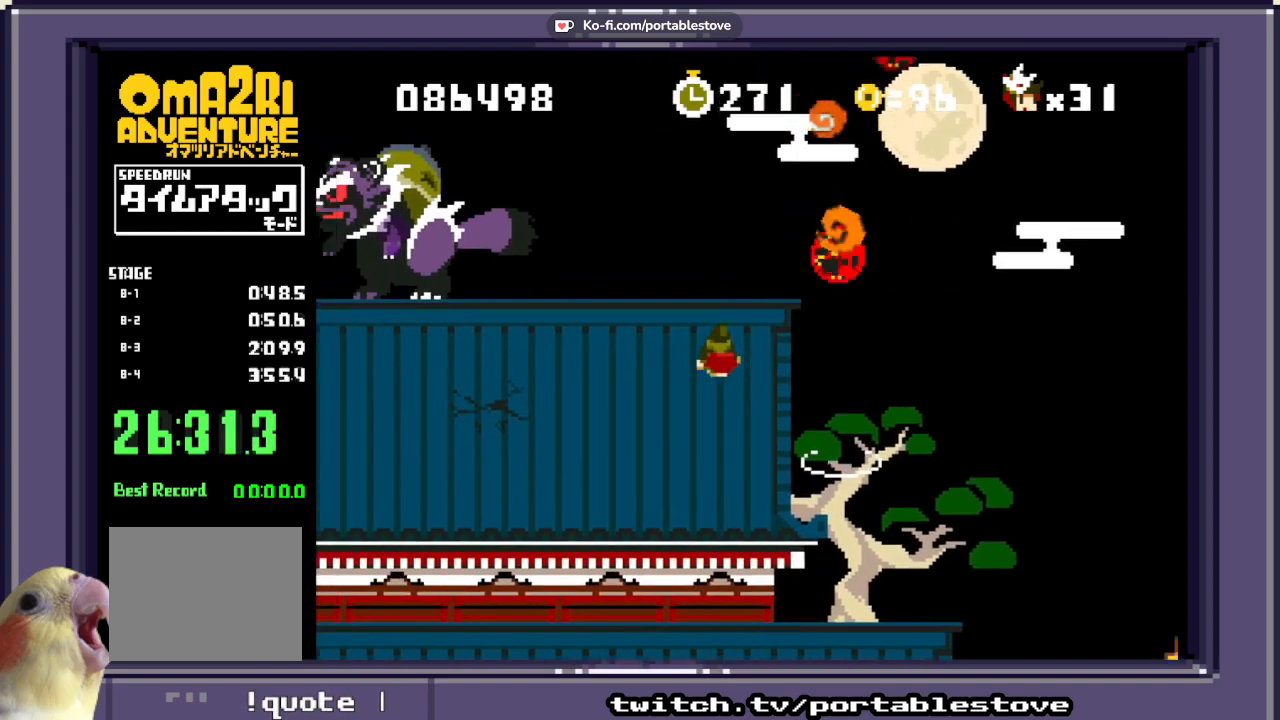
{"dt_ms": 1000, "buttons": ["X", "DPAD_RIGHT"]}
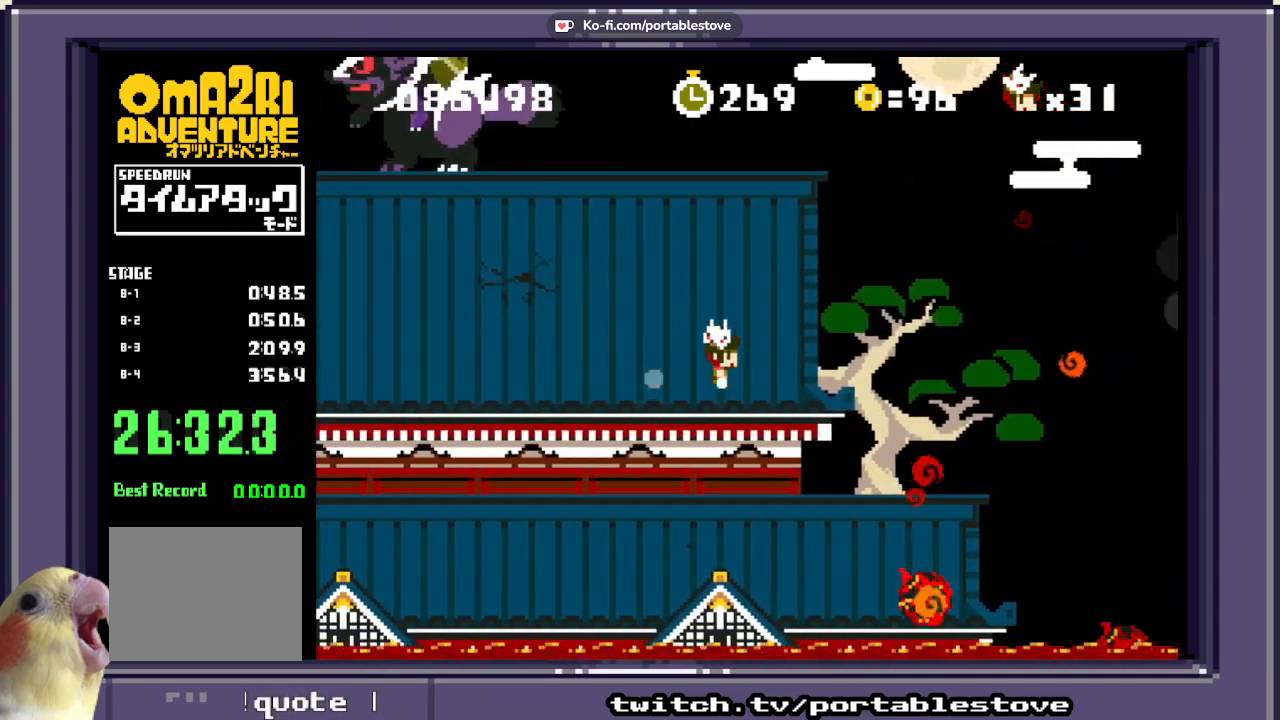
{"dt_ms": 500, "buttons": ["X"], "events": [[283, "DPAD_RIGHT", "up"]]}
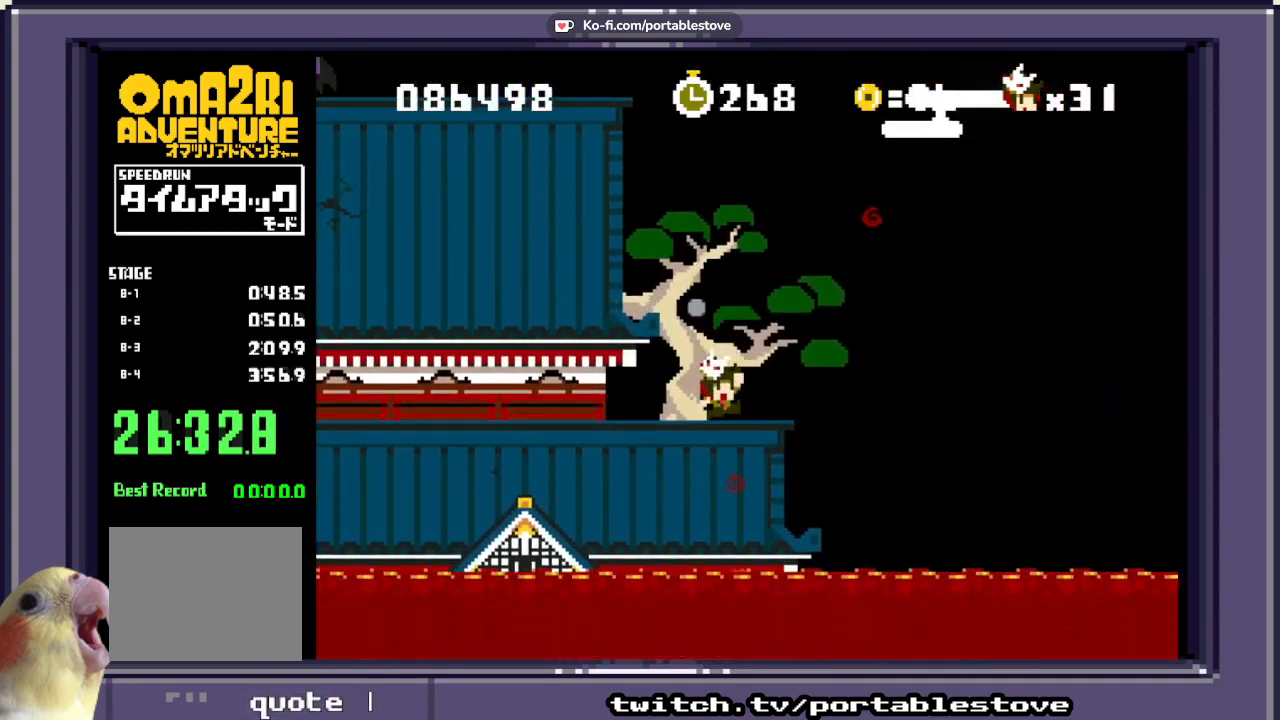
{"dt_ms": 500, "buttons": ["X", "DPAD_LEFT"], "events": [[250, "A", "down"], [250, "DPAD_LEFT", "down"], [450, "A", "up"]]}
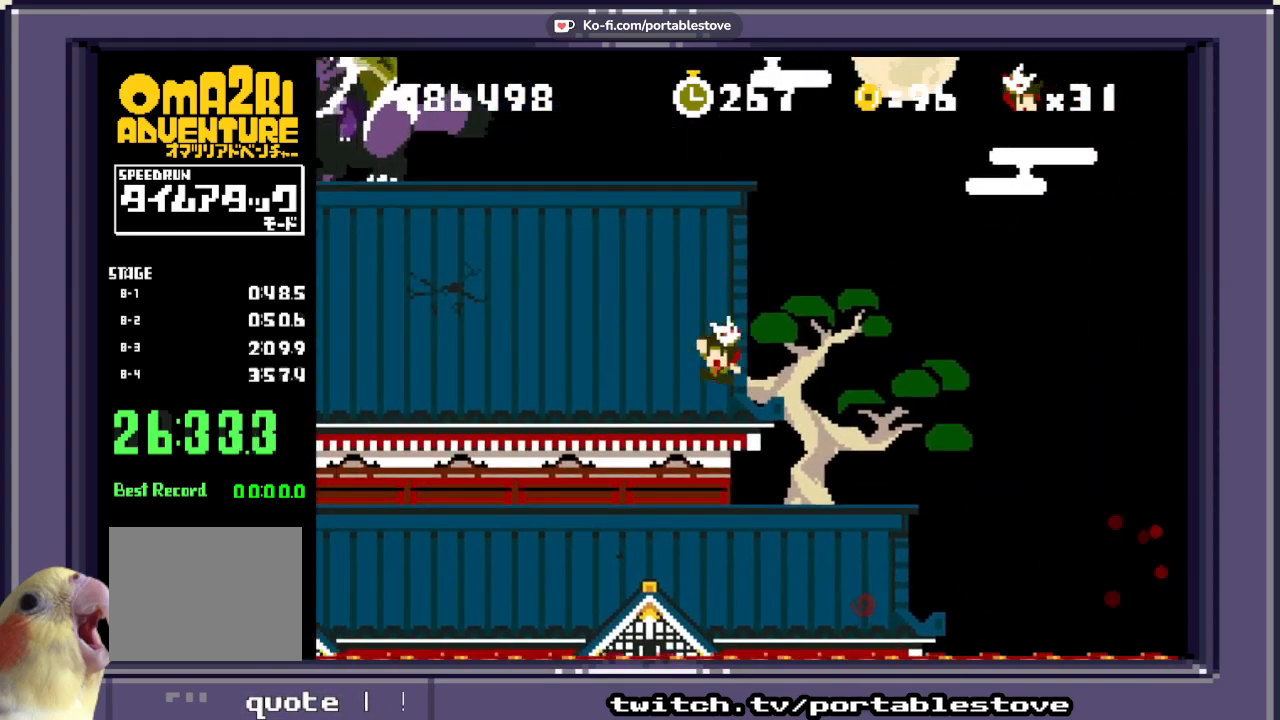
{"dt_ms": 500, "buttons": ["A", "X"], "events": [[100, "DPAD_LEFT", "up"], [350, "A", "down"]]}
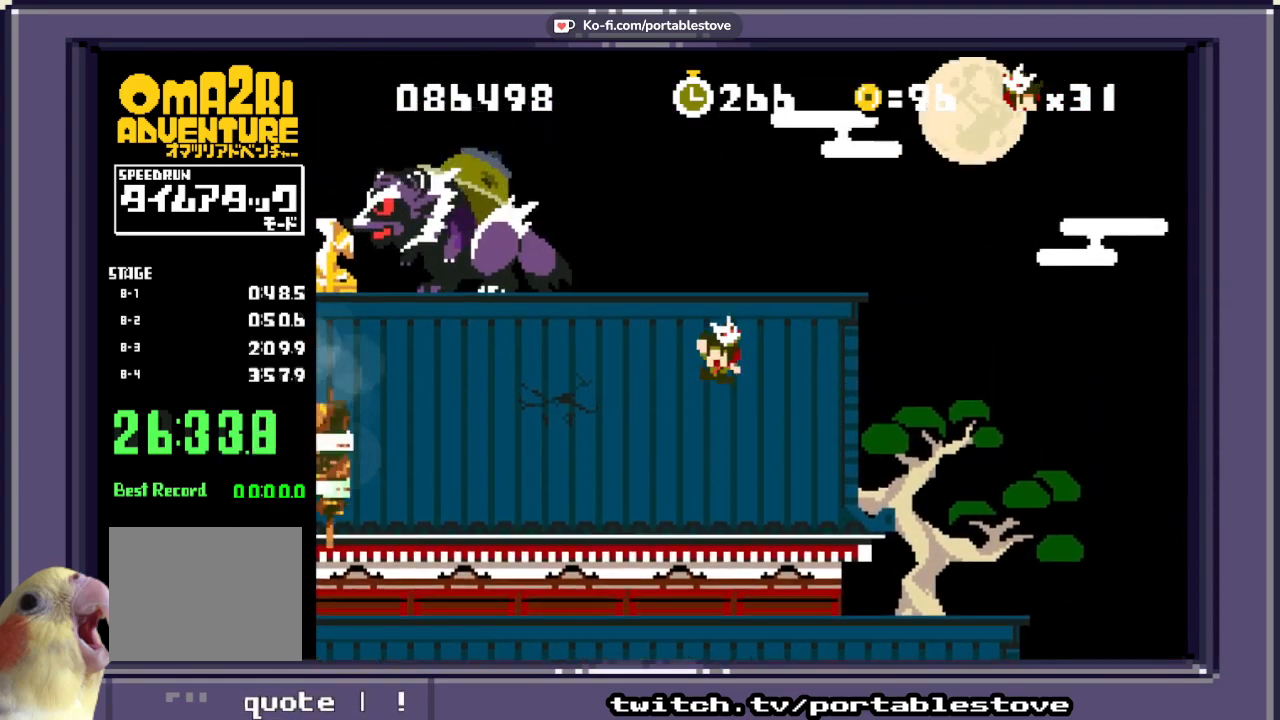
{"dt_ms": 500, "buttons": ["X"], "events": [[383, "A", "up"]]}
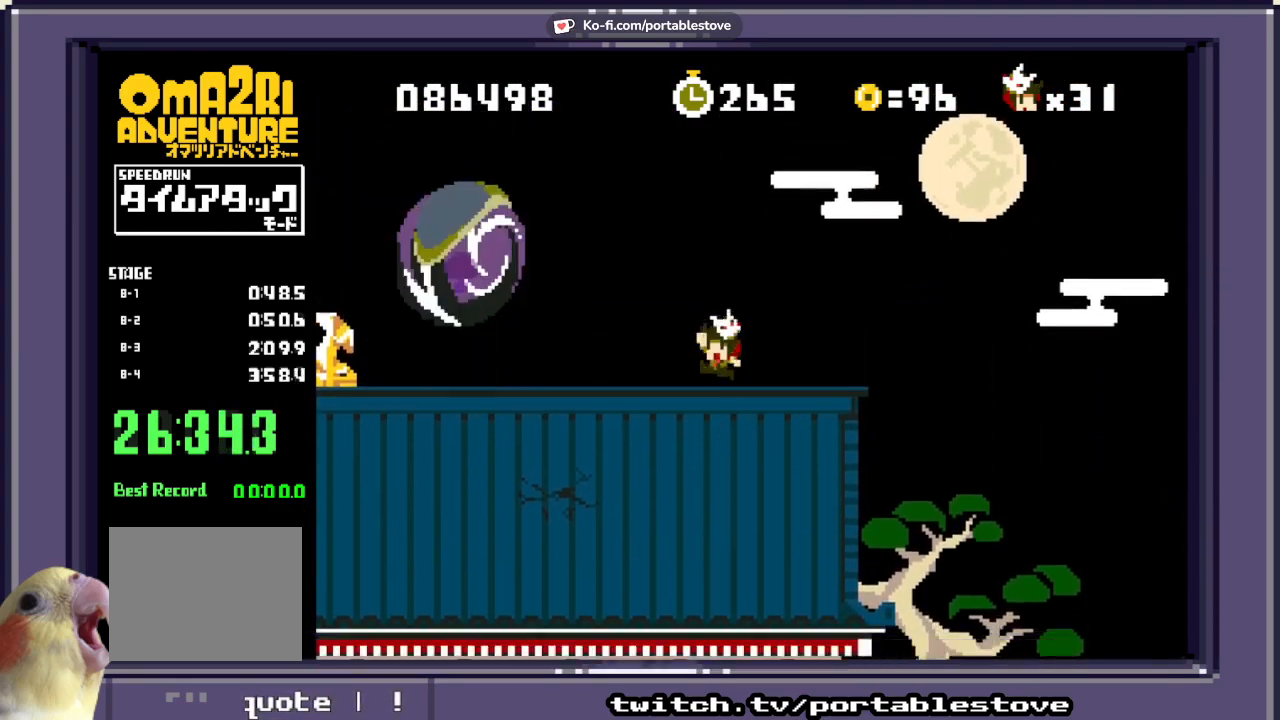
{"dt_ms": 500, "buttons": ["X"], "events": []}